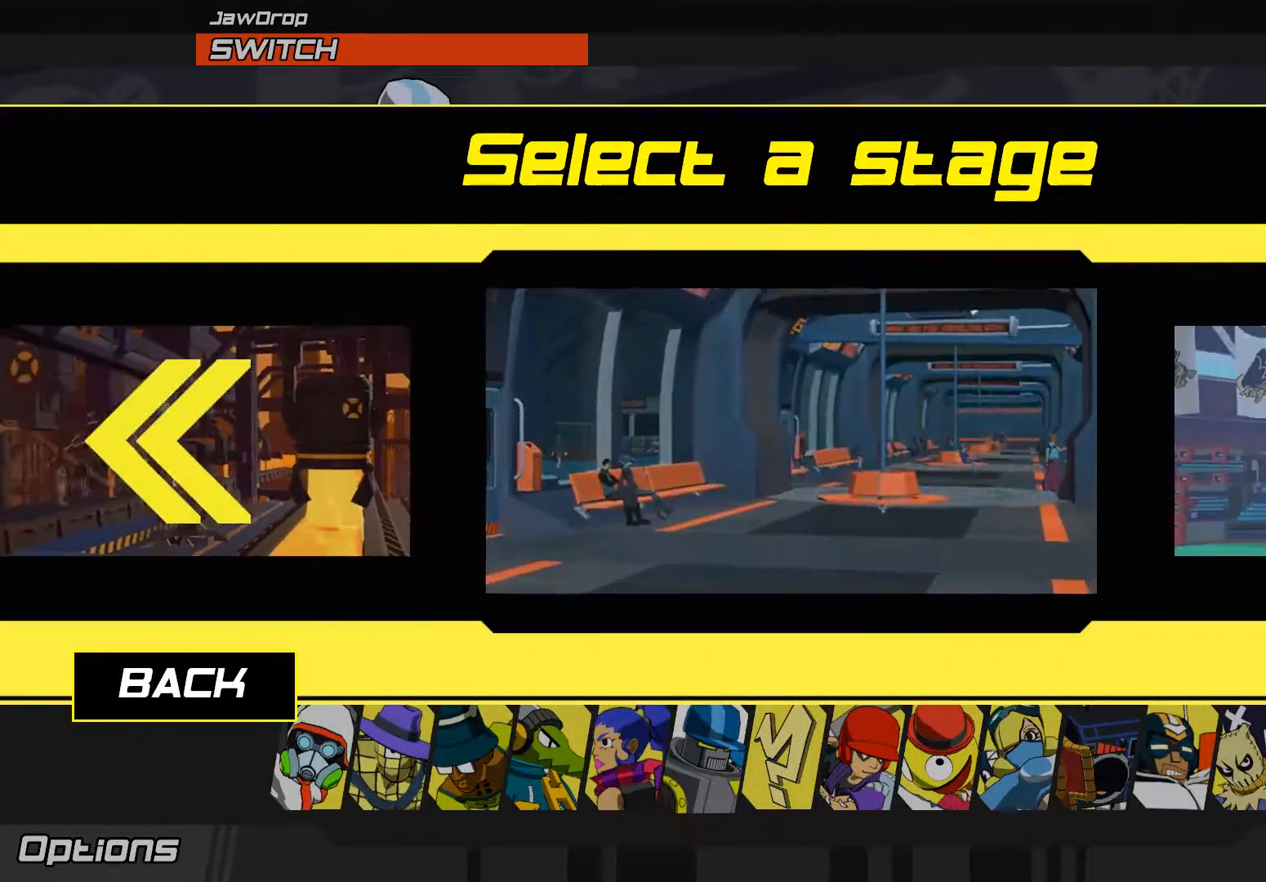
Gameplay with a controller (Xbox layout); each line is a JSON object with the inputs held at the frame after it (dt_ms = milliseconds from this image to that frame). "events" lists button and stick changes between this image and that frame as [ms after this image, input, new state], when the widget could be followed in between.
{"dt_ms": 500, "buttons": [], "left_stick": "center", "right_stick": "center", "events": [[417, "left_stick", "center"]]}
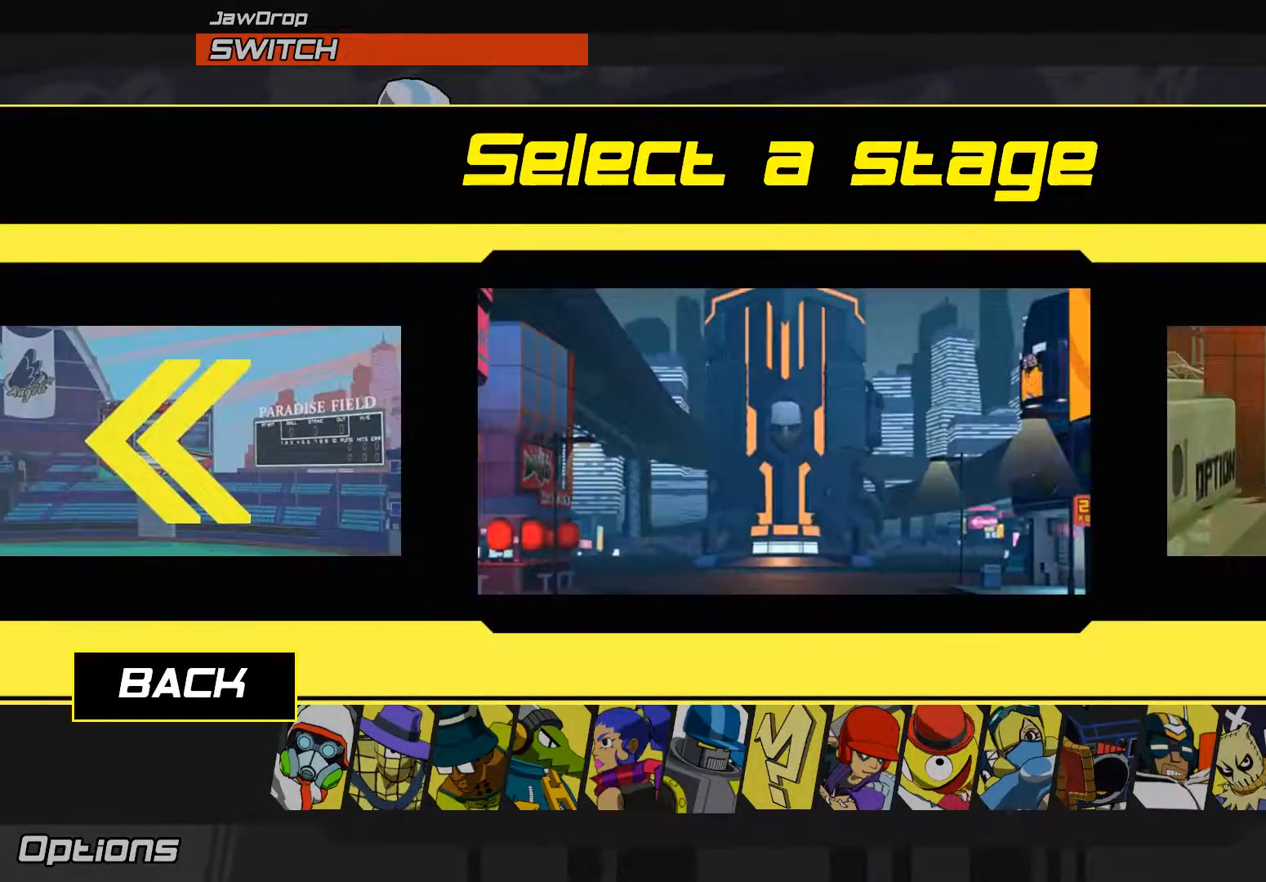
{"dt_ms": 500, "buttons": [], "left_stick": "center", "right_stick": "center", "events": []}
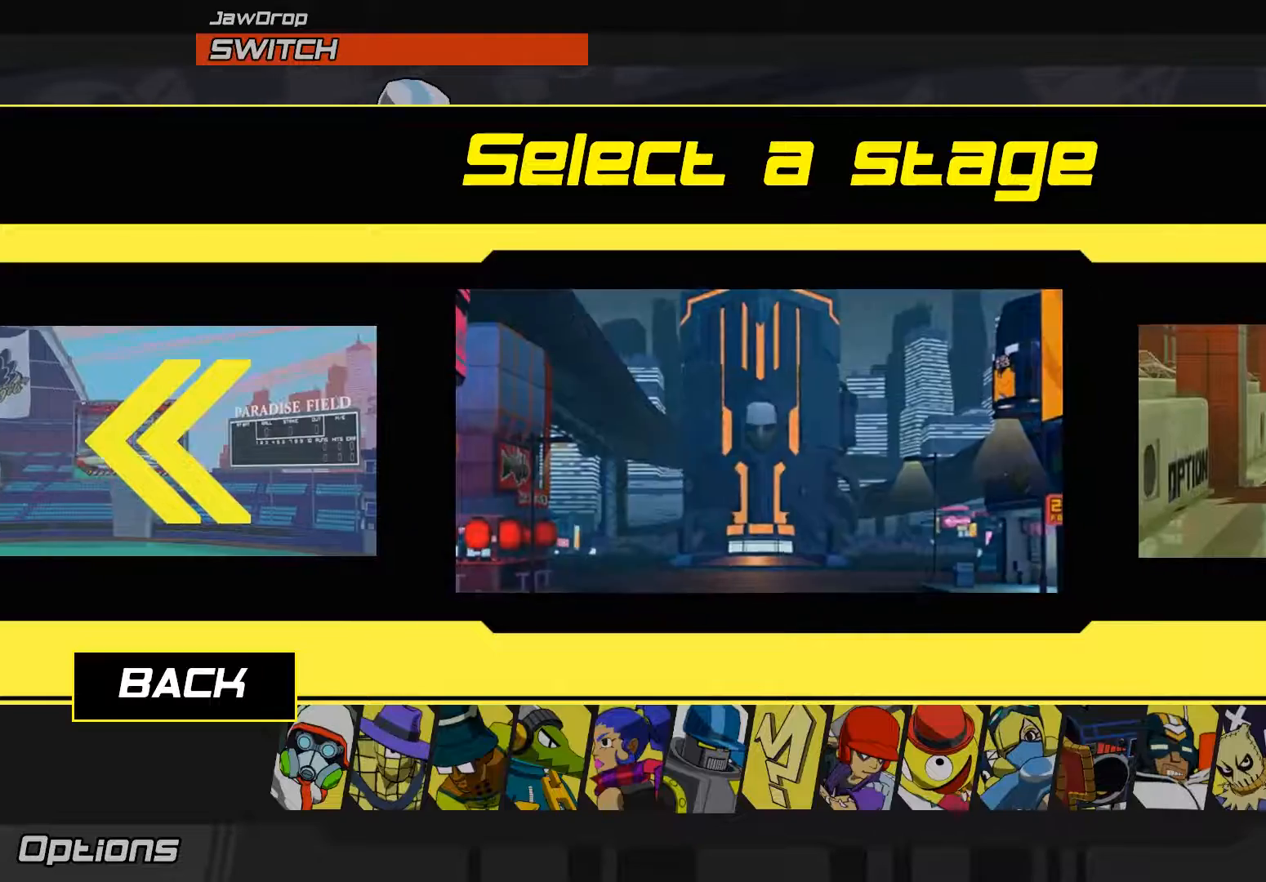
{"dt_ms": 500, "buttons": [], "left_stick": "right", "right_stick": "center"}
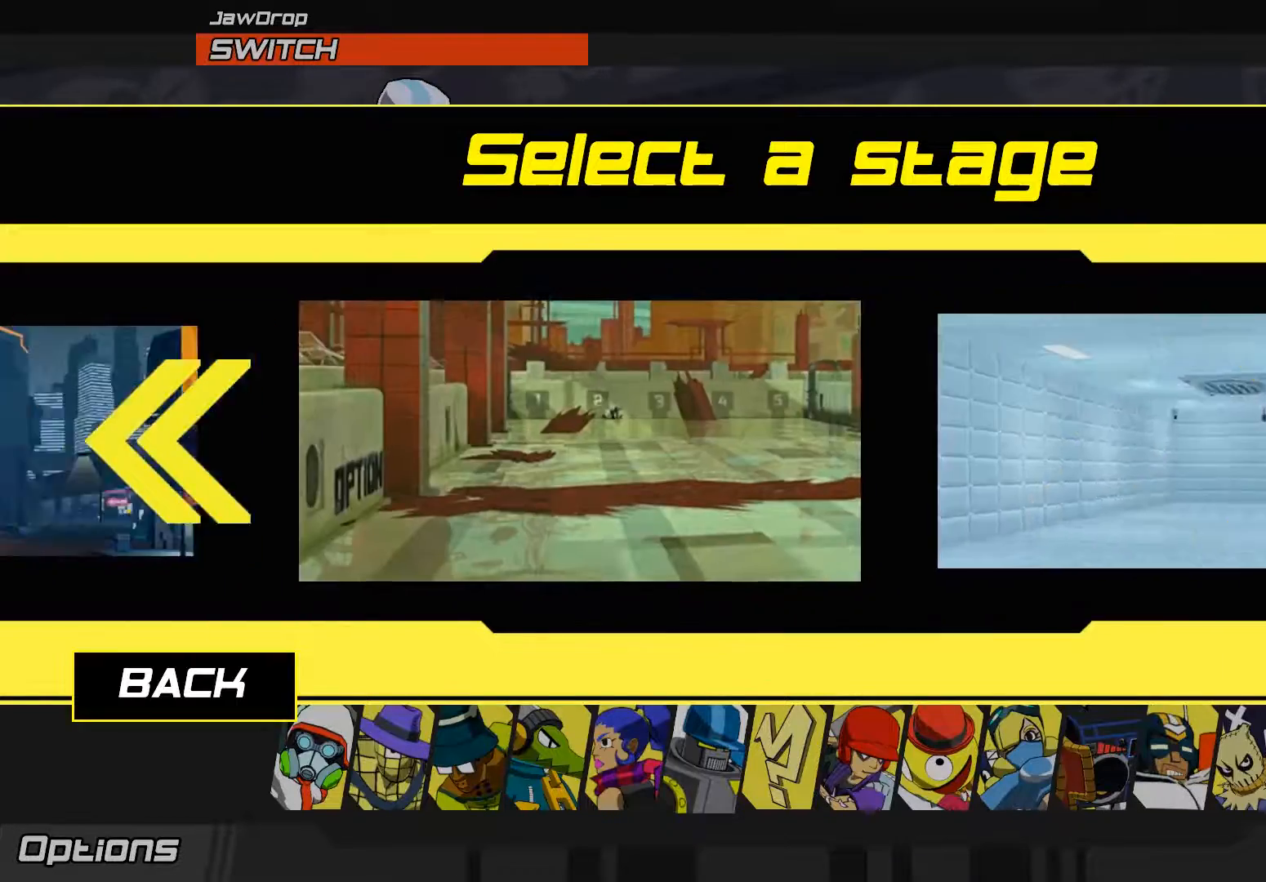
{"dt_ms": 1000, "buttons": [], "left_stick": "center", "right_stick": "center"}
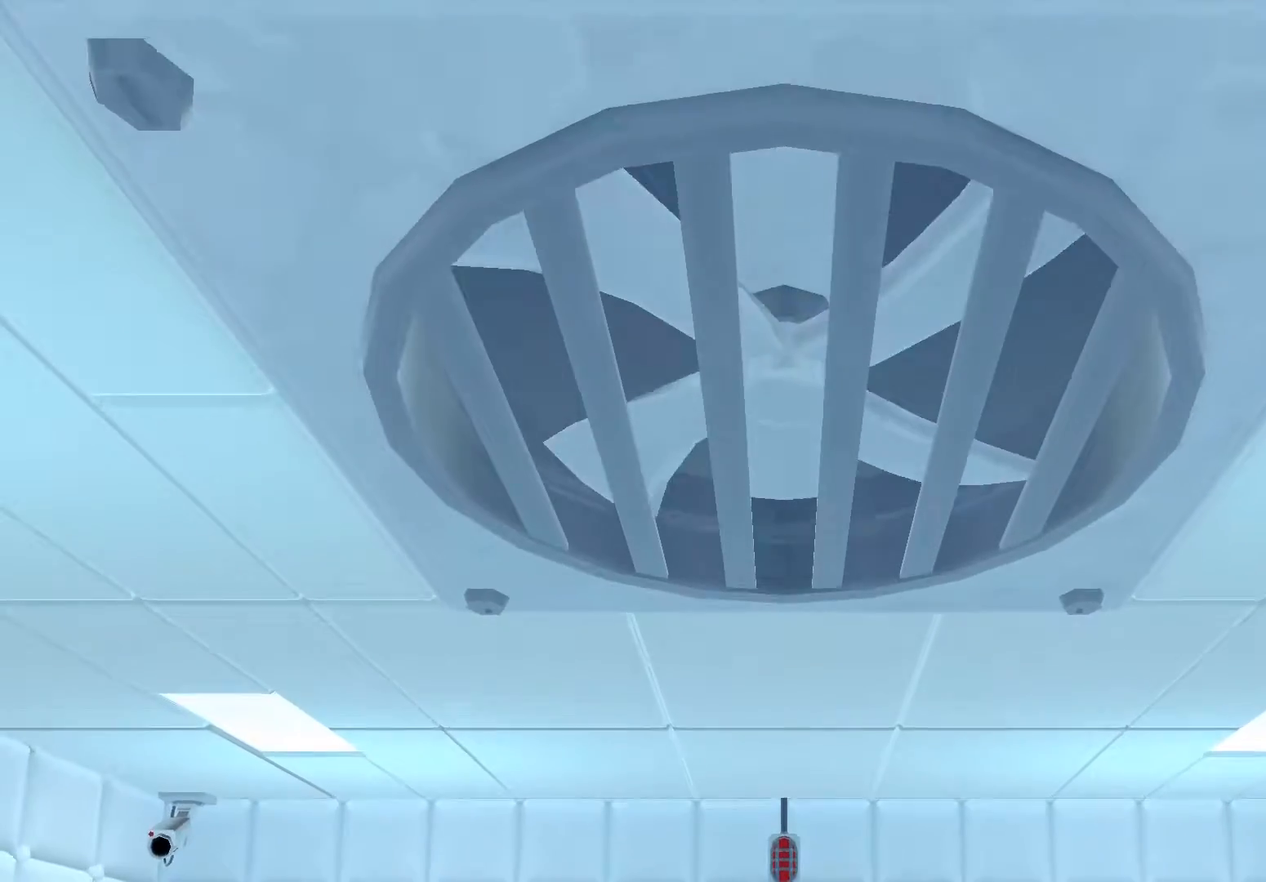
{"dt_ms": 500, "buttons": [], "left_stick": "center", "right_stick": "center", "events": [[117, "A", "down"], [217, "A", "up"]]}
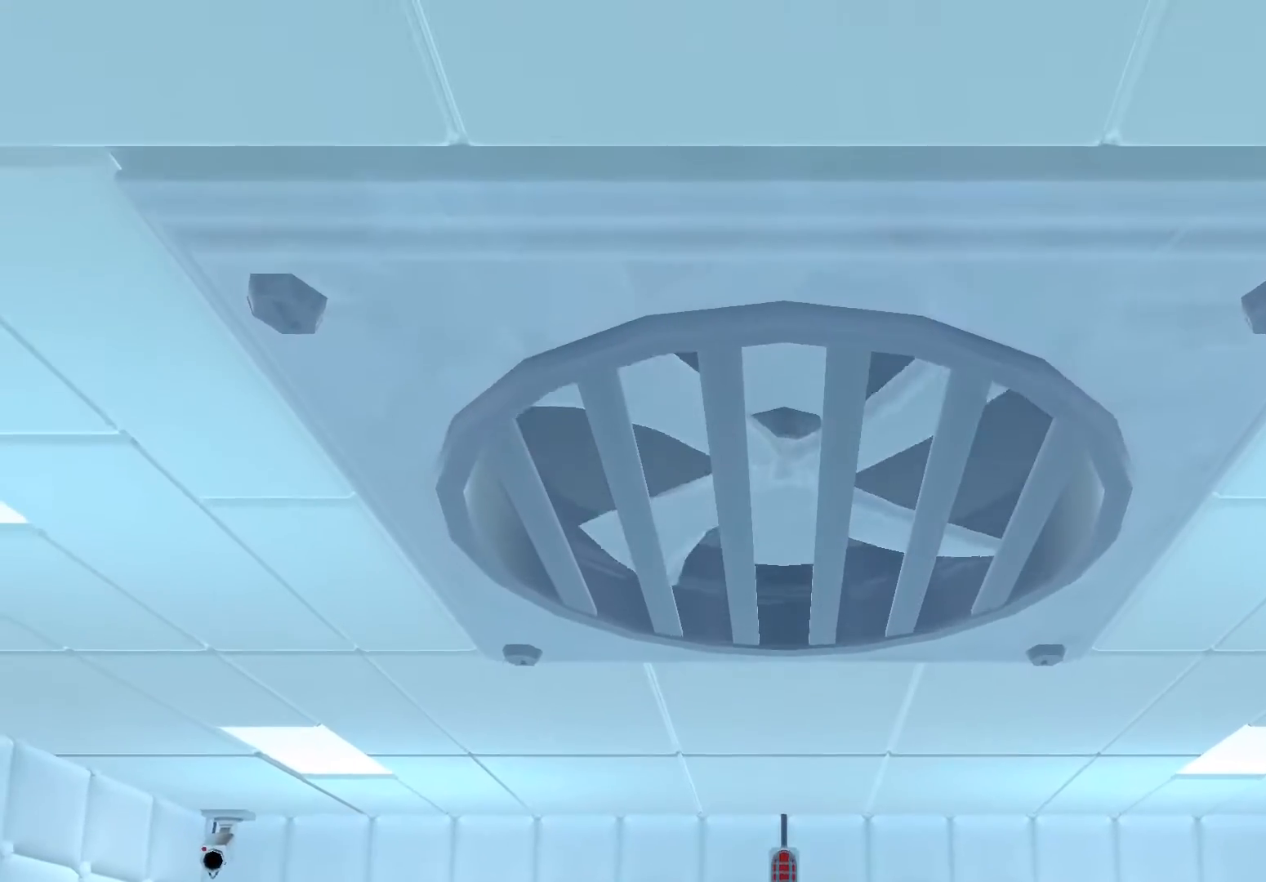
{"dt_ms": 500, "buttons": [], "left_stick": "center", "right_stick": "center", "events": [[250, "START", "down"], [350, "START", "up"]]}
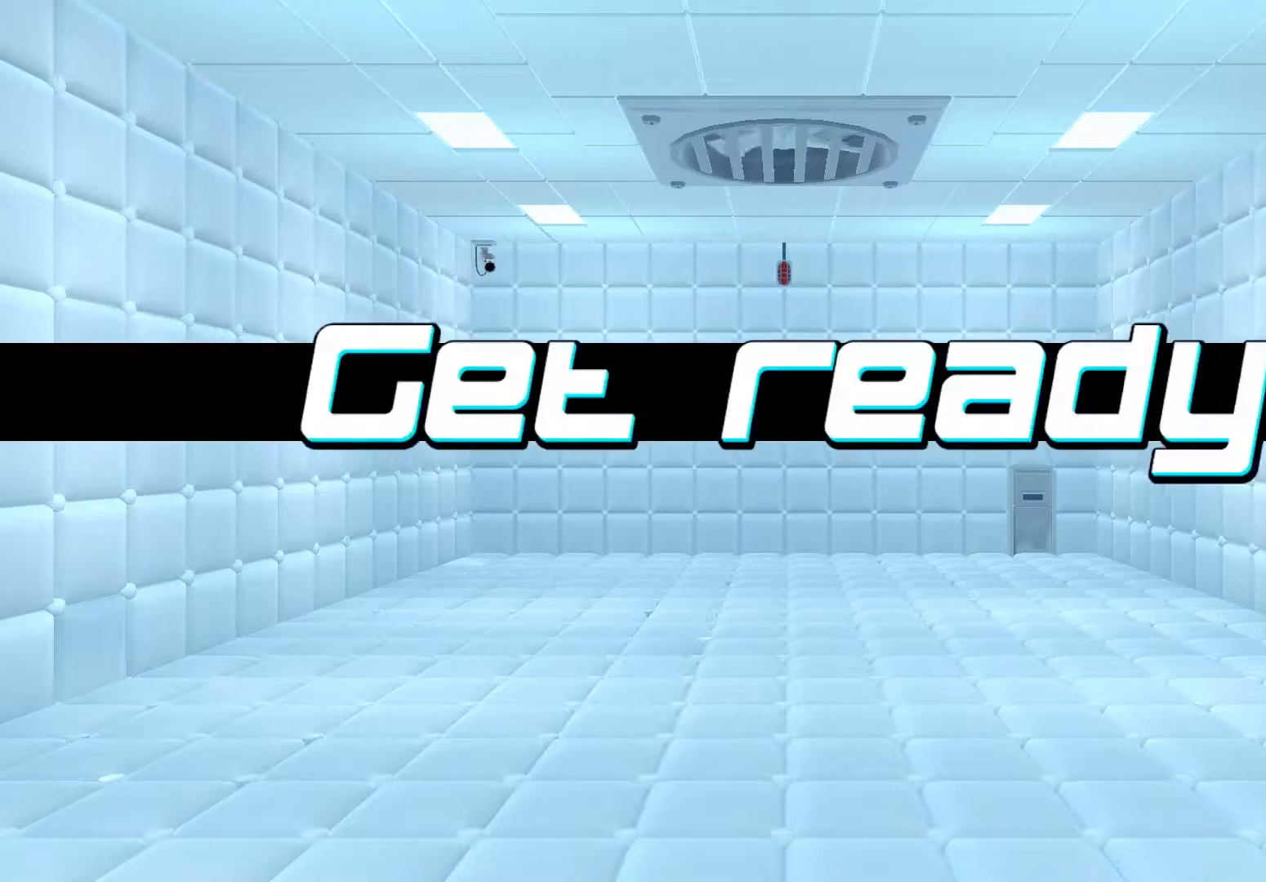
{"dt_ms": 500, "buttons": [], "left_stick": "right", "right_stick": "center", "events": [[450, "left_stick", "right"]]}
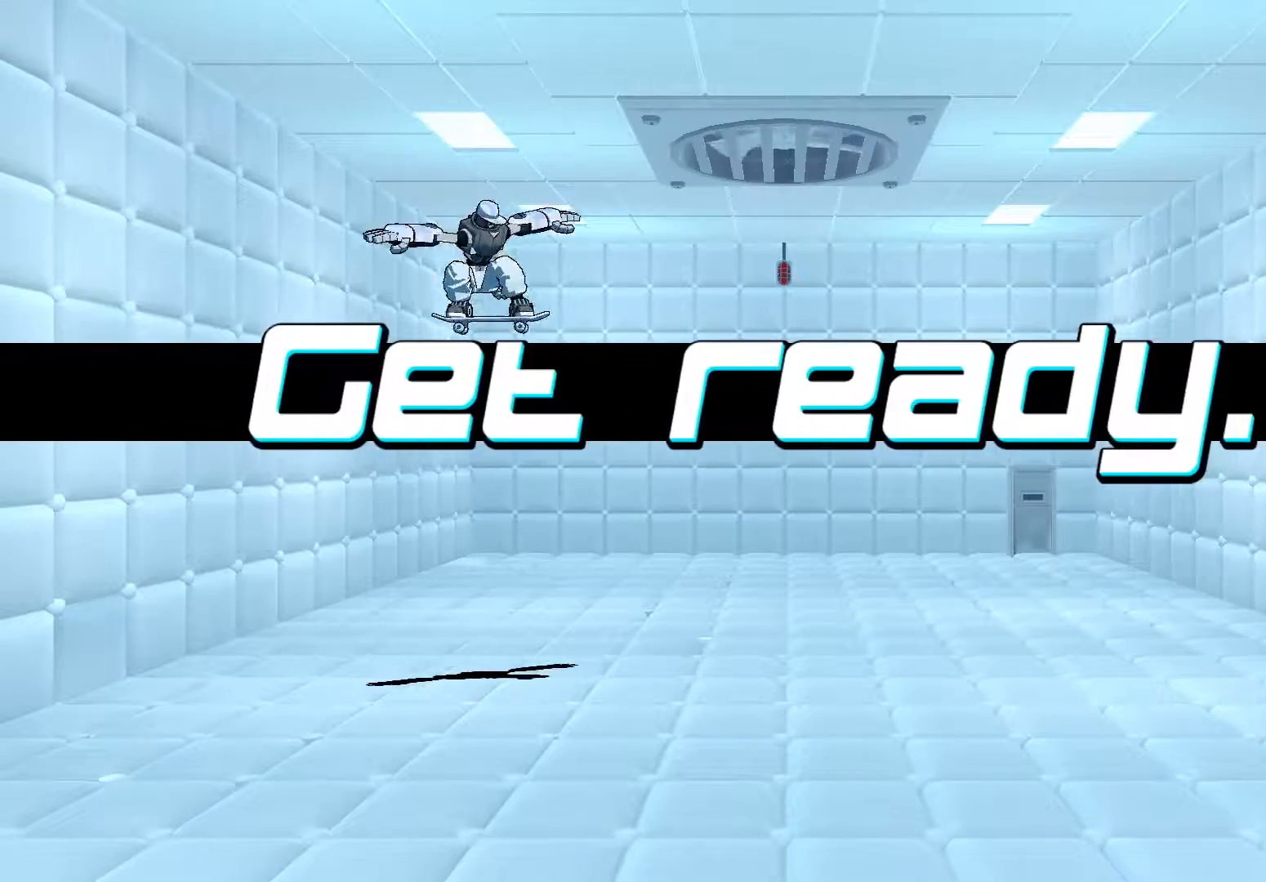
{"dt_ms": 500, "buttons": ["B"], "left_stick": "up", "right_stick": "center", "events": [[183, "left_stick", "up"], [217, "B", "down"]]}
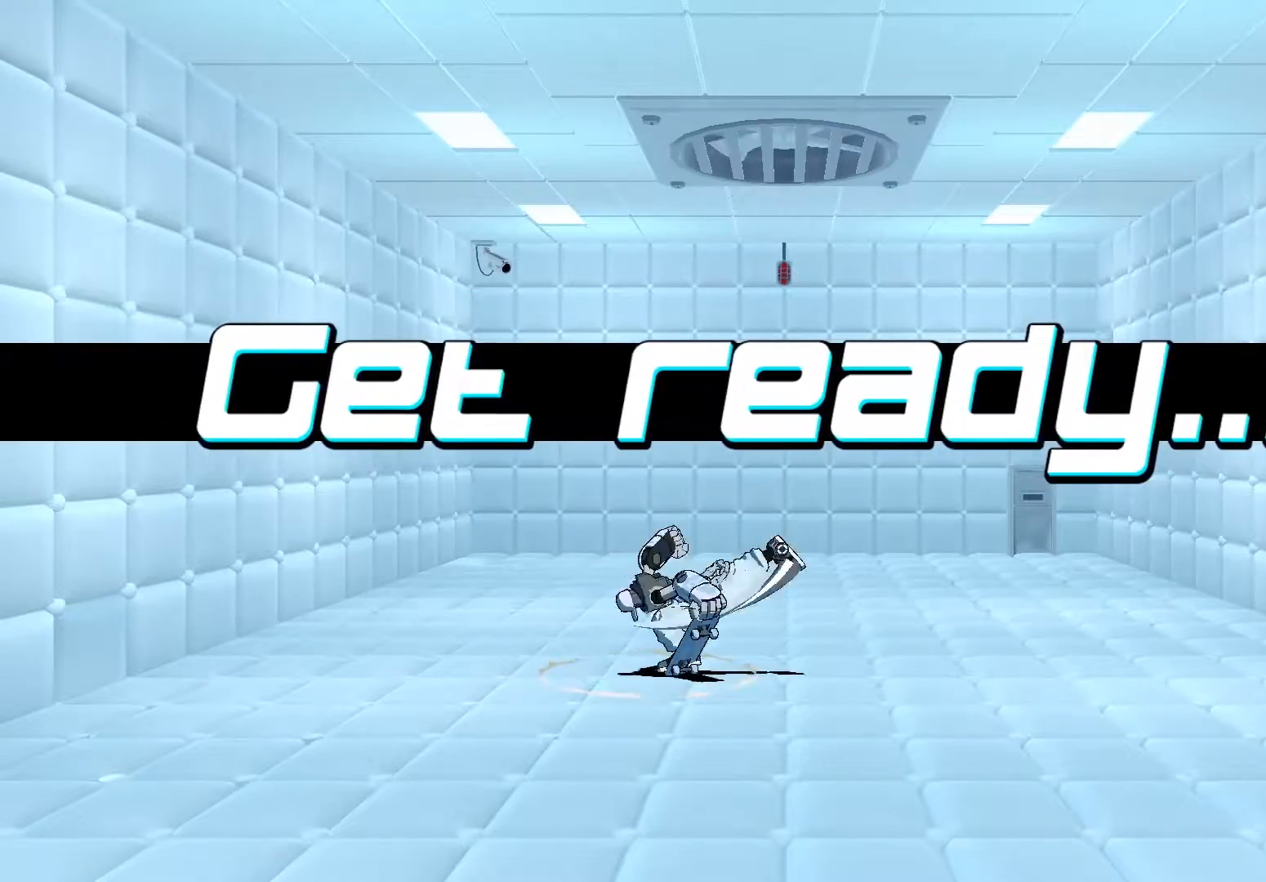
{"dt_ms": 500, "buttons": ["B"], "left_stick": "up", "right_stick": "center", "events": [[283, "R3", "down"], [350, "R3", "up"]]}
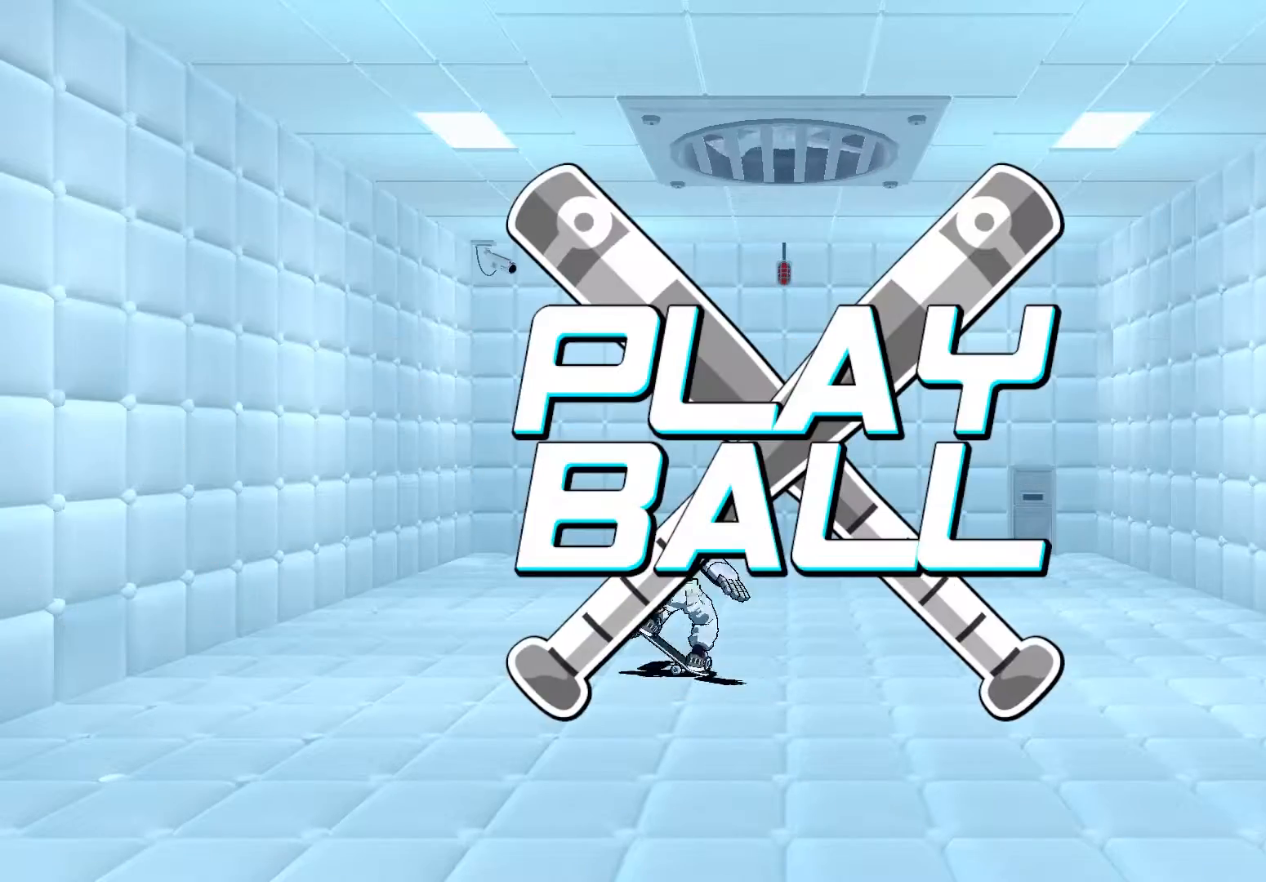
{"dt_ms": 500, "buttons": ["B"], "left_stick": "up", "right_stick": "center", "events": []}
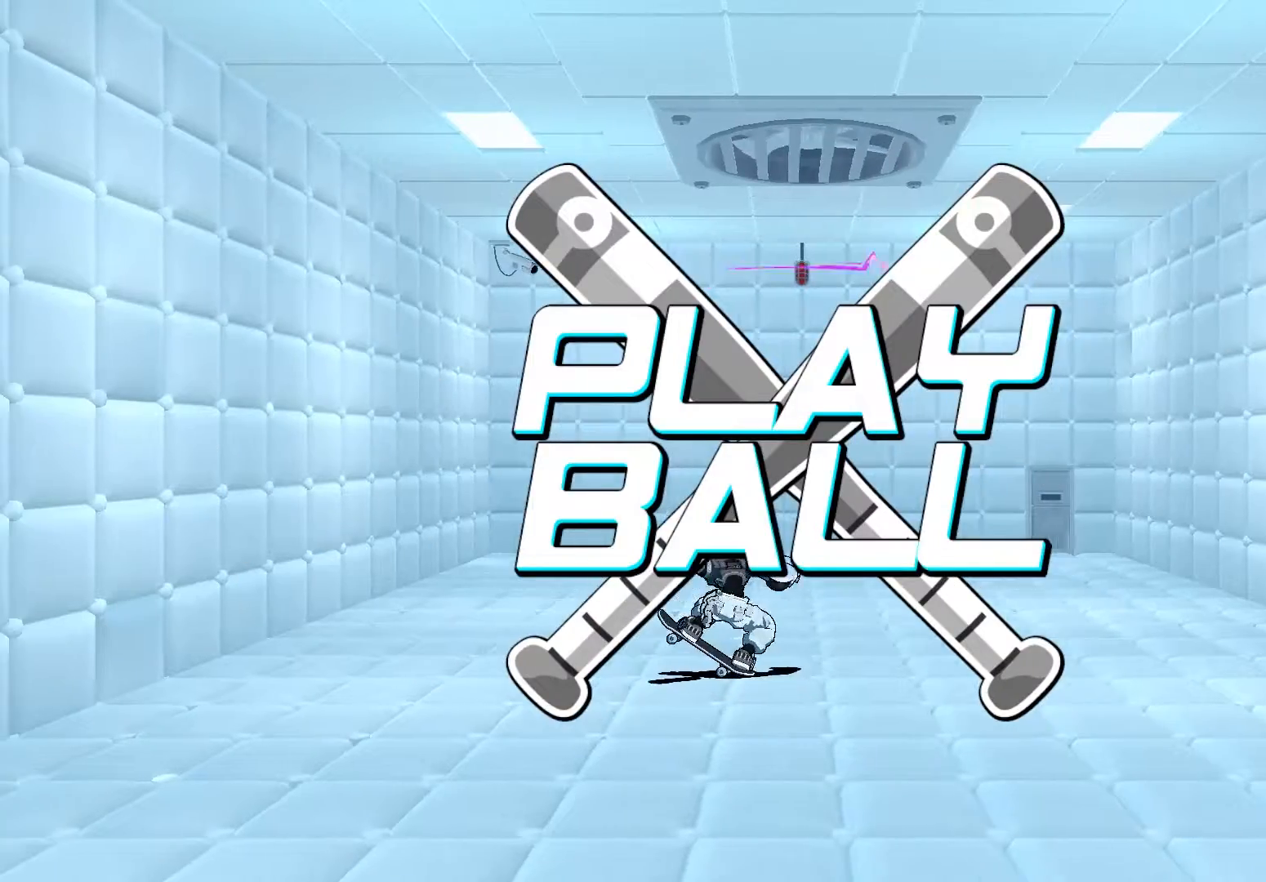
{"dt_ms": 500, "buttons": ["B"], "left_stick": "up", "right_stick": "center", "events": []}
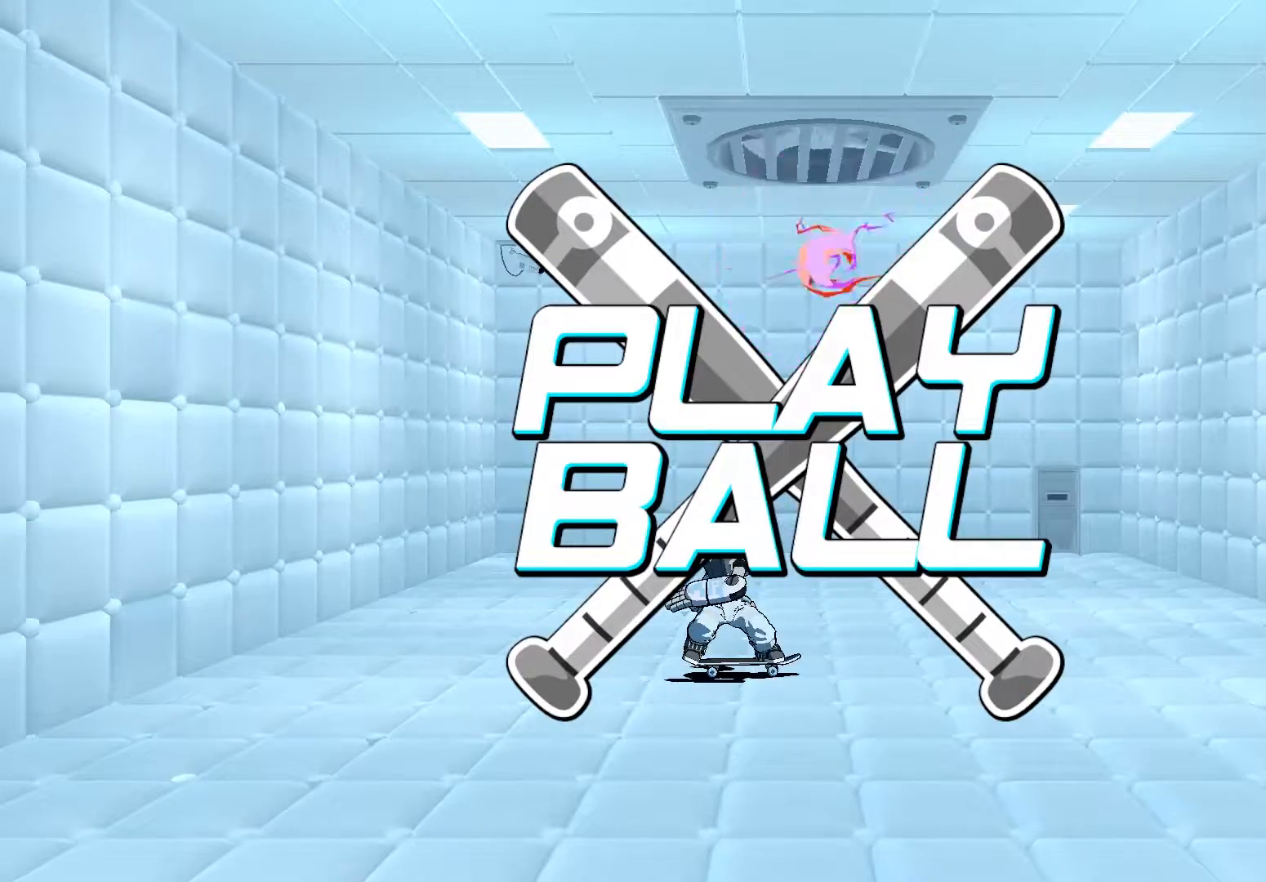
{"dt_ms": 500, "buttons": [], "left_stick": "center", "right_stick": "center", "events": [[83, "B", "up"], [150, "left_stick", "center"]]}
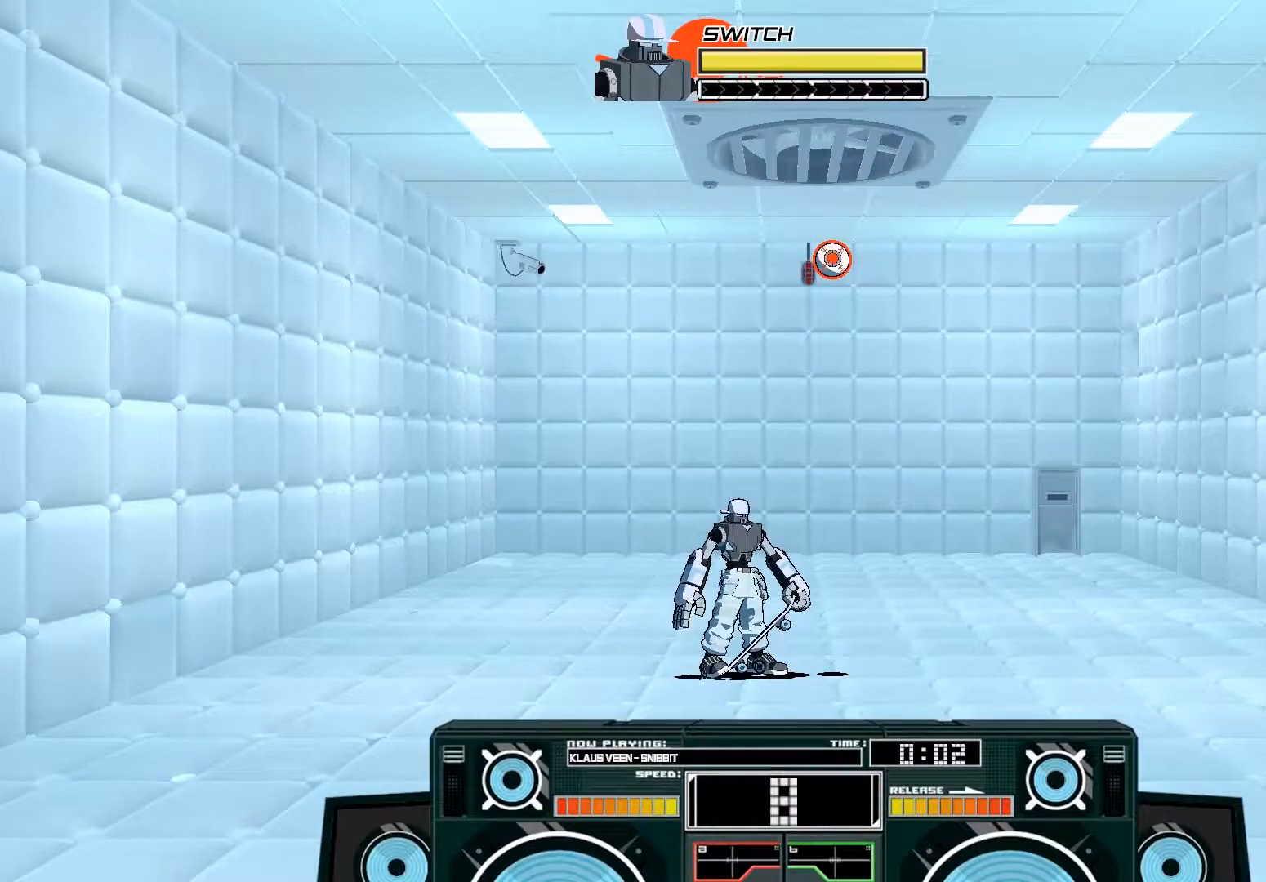
{"dt_ms": 500, "buttons": [], "left_stick": "center", "right_stick": "center", "events": []}
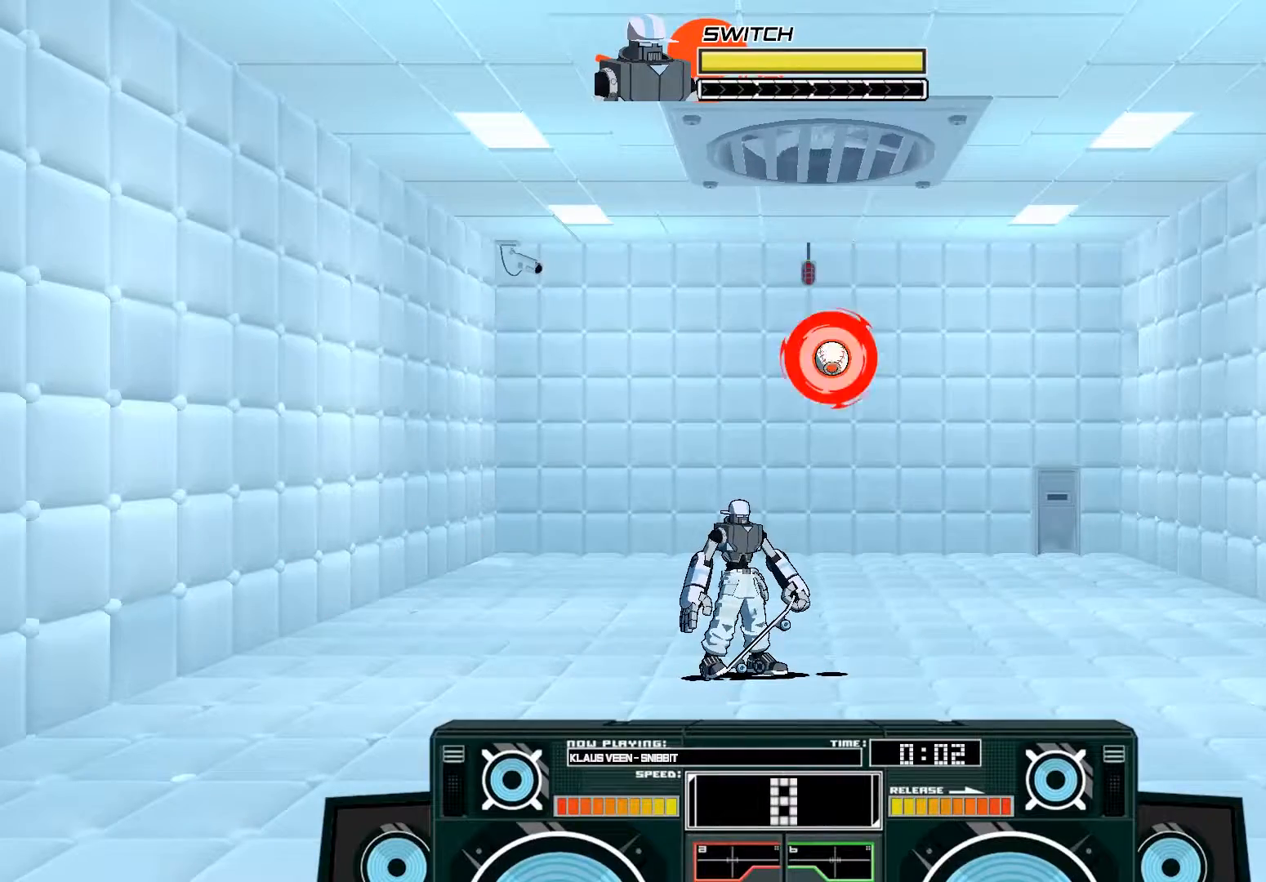
{"dt_ms": 500, "buttons": ["A", "X"], "left_stick": "right", "right_stick": "center", "events": [[83, "A", "down"], [117, "B", "down"], [150, "left_stick", "left"], [283, "left_stick", "center"], [317, "B", "up"], [383, "X", "down"], [417, "left_stick", "right"]]}
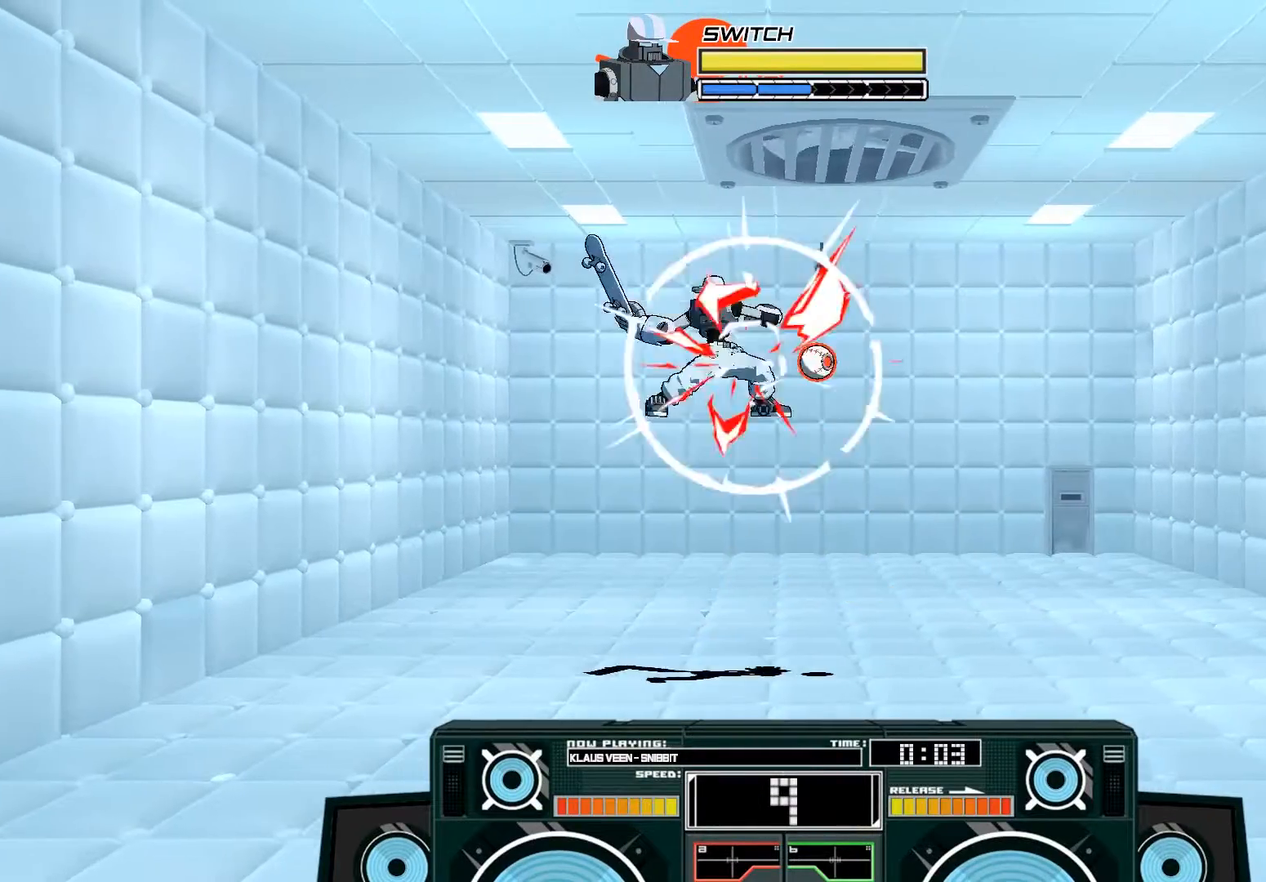
{"dt_ms": 500, "buttons": ["A", "B"], "left_stick": "right", "right_stick": "center", "events": [[83, "X", "up"], [83, "left_stick", "center"], [117, "A", "up"], [183, "A", "down"], [183, "left_stick", "right"], [217, "B", "down"], [317, "left_stick", "center"], [350, "B", "up"], [483, "B", "down"], [483, "left_stick", "right"]]}
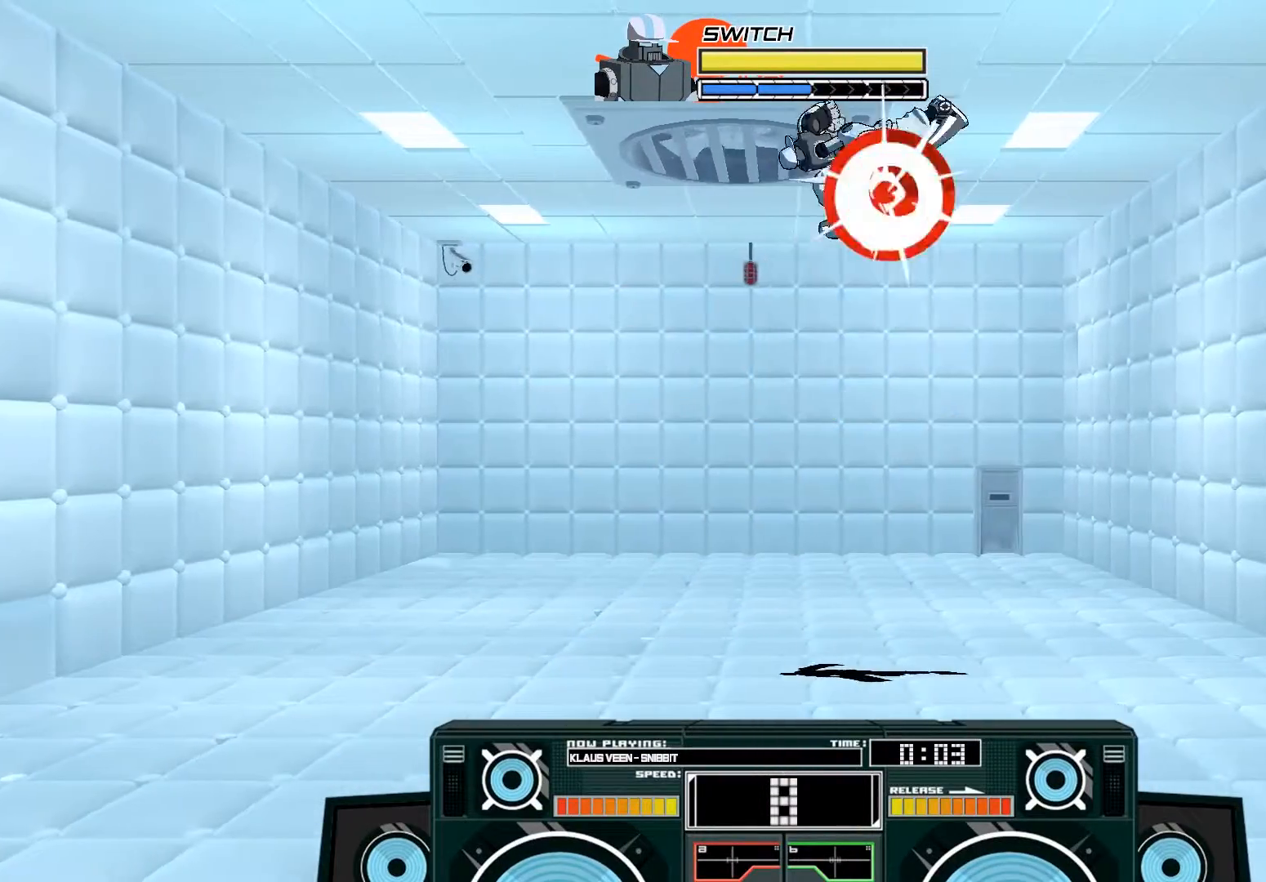
{"dt_ms": 500, "buttons": ["A", "X"], "left_stick": "center", "right_stick": "center", "events": [[150, "B", "up"], [150, "left_stick", "center"], [283, "X", "down"]]}
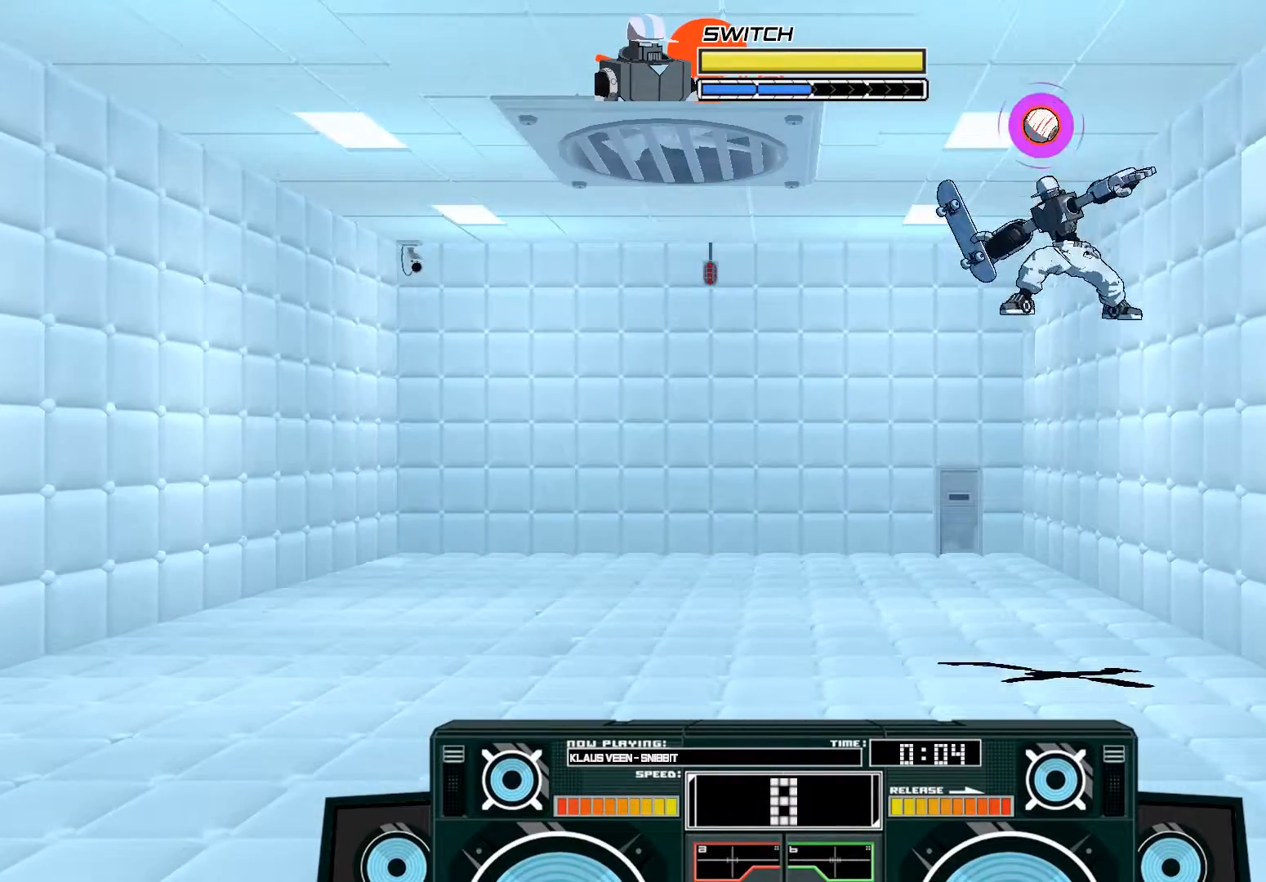
{"dt_ms": 500, "buttons": ["A"], "left_stick": "down", "right_stick": "center", "events": [[183, "left_stick", "down"], [483, "X", "up"]]}
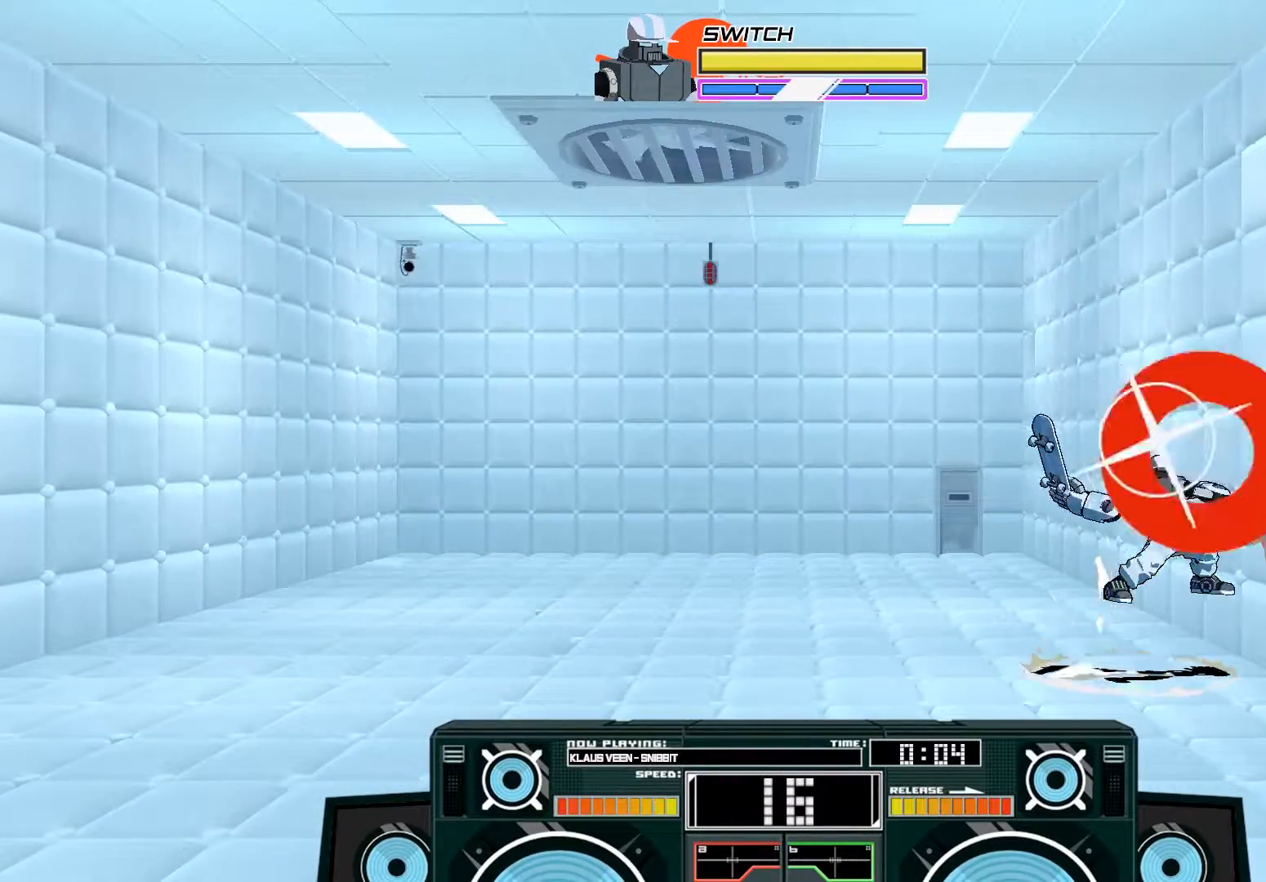
{"dt_ms": 500, "buttons": ["A"], "left_stick": "center", "right_stick": "center", "events": [[17, "A", "up"], [17, "left_stick", "down-left"], [217, "B", "down"], [217, "left_stick", "center"], [383, "B", "up"], [483, "A", "down"]]}
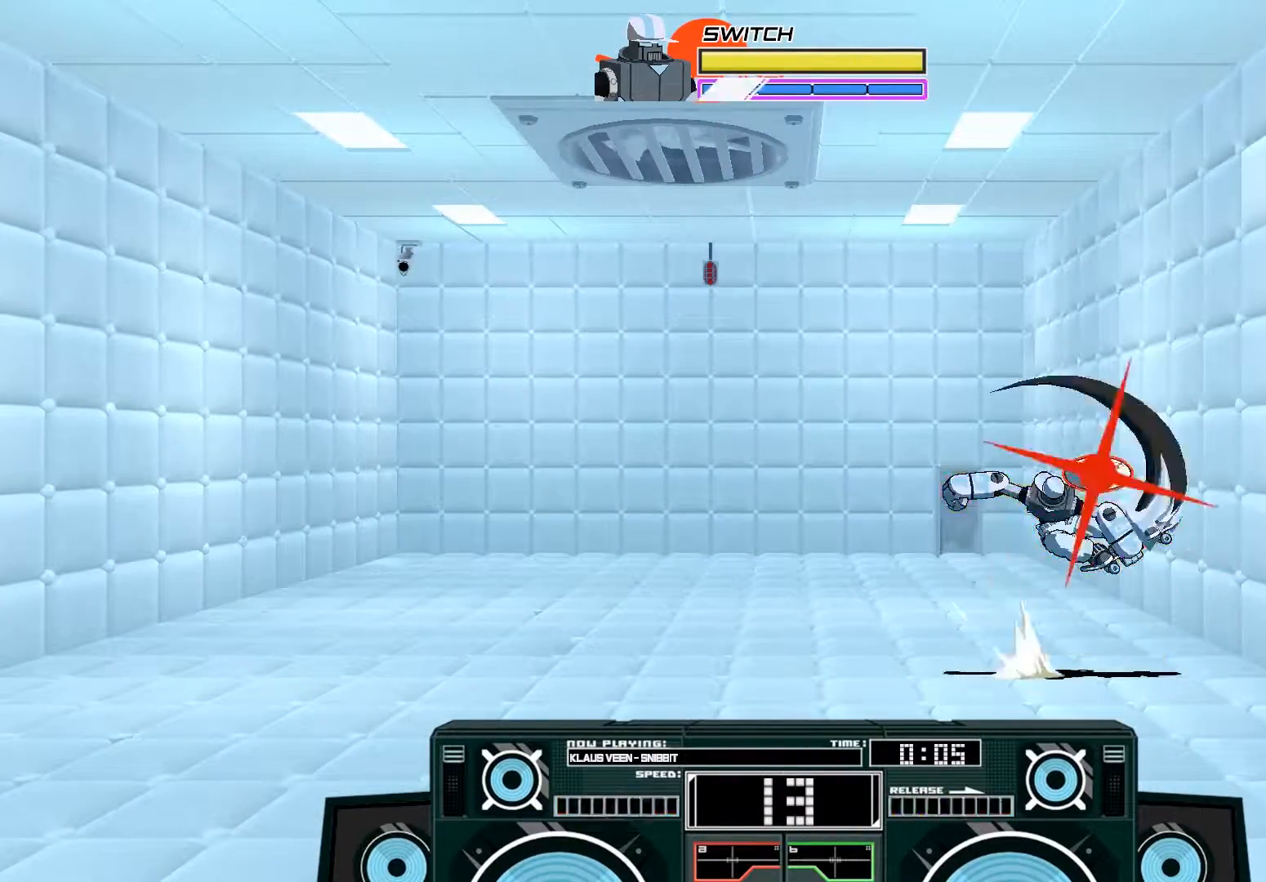
{"dt_ms": 500, "buttons": ["B"], "left_stick": "center", "right_stick": "center", "events": [[17, "X", "down"], [17, "left_stick", "right"], [117, "X", "up"], [150, "A", "up"], [150, "left_stick", "center"], [350, "B", "down"]]}
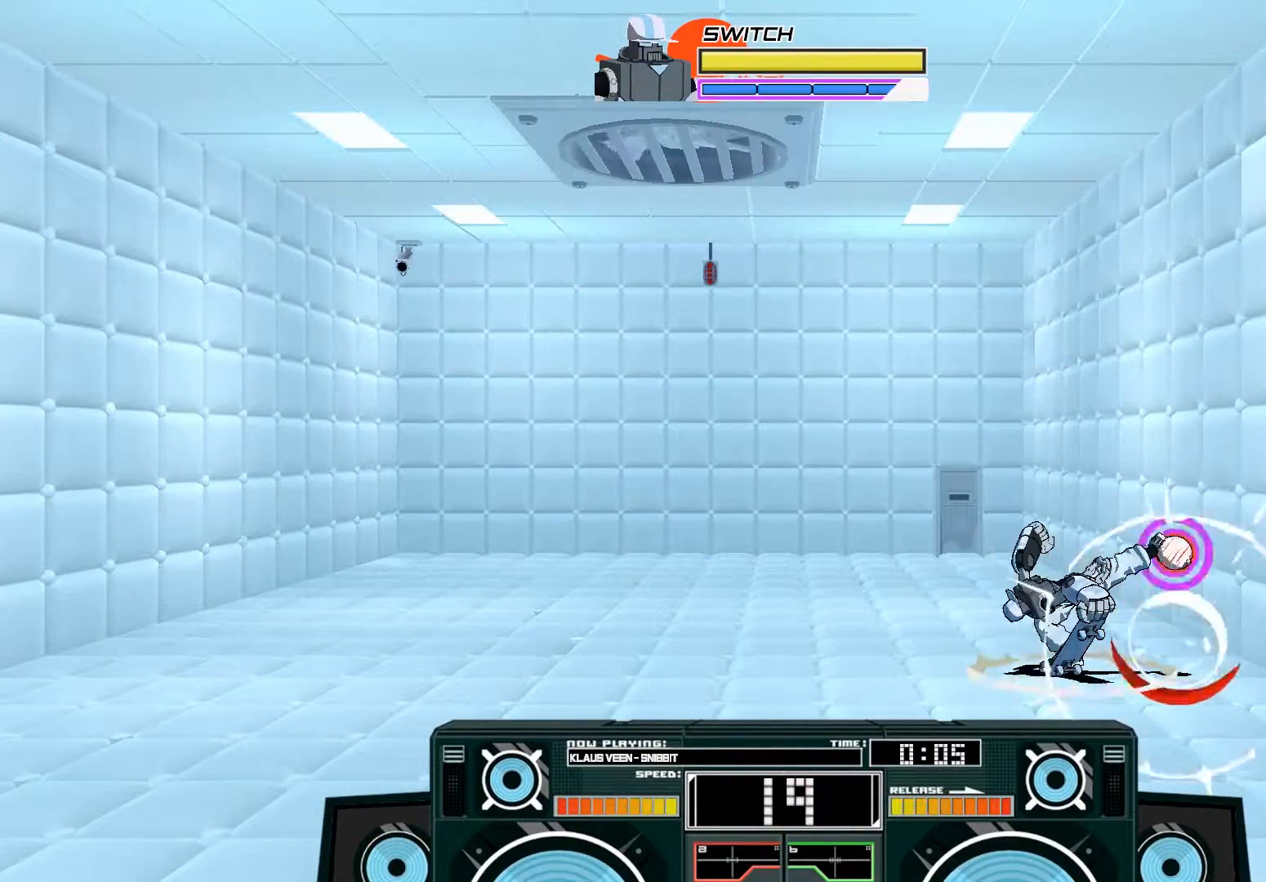
{"dt_ms": 500, "buttons": ["A", "B"], "left_stick": "up-right", "right_stick": "center", "events": [[17, "B", "up"], [150, "A", "down"], [183, "B", "down"], [217, "left_stick", "left"], [383, "A", "up"], [383, "B", "up"], [417, "left_stick", "center"], [483, "A", "down"], [483, "B", "down"], [483, "left_stick", "up-right"]]}
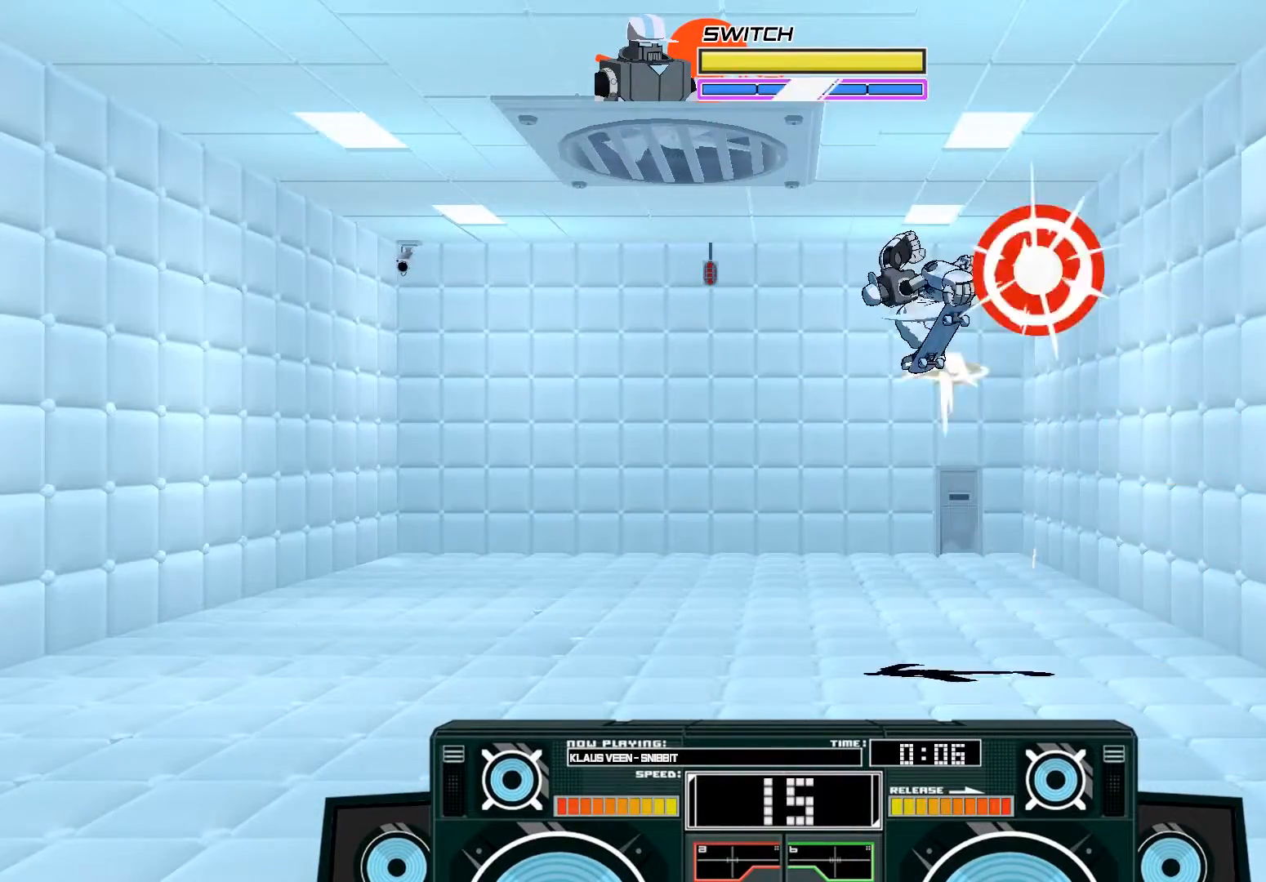
{"dt_ms": 500, "buttons": ["A"], "left_stick": "up-right", "right_stick": "center", "events": [[150, "B", "up"], [250, "X", "down"], [417, "X", "up"]]}
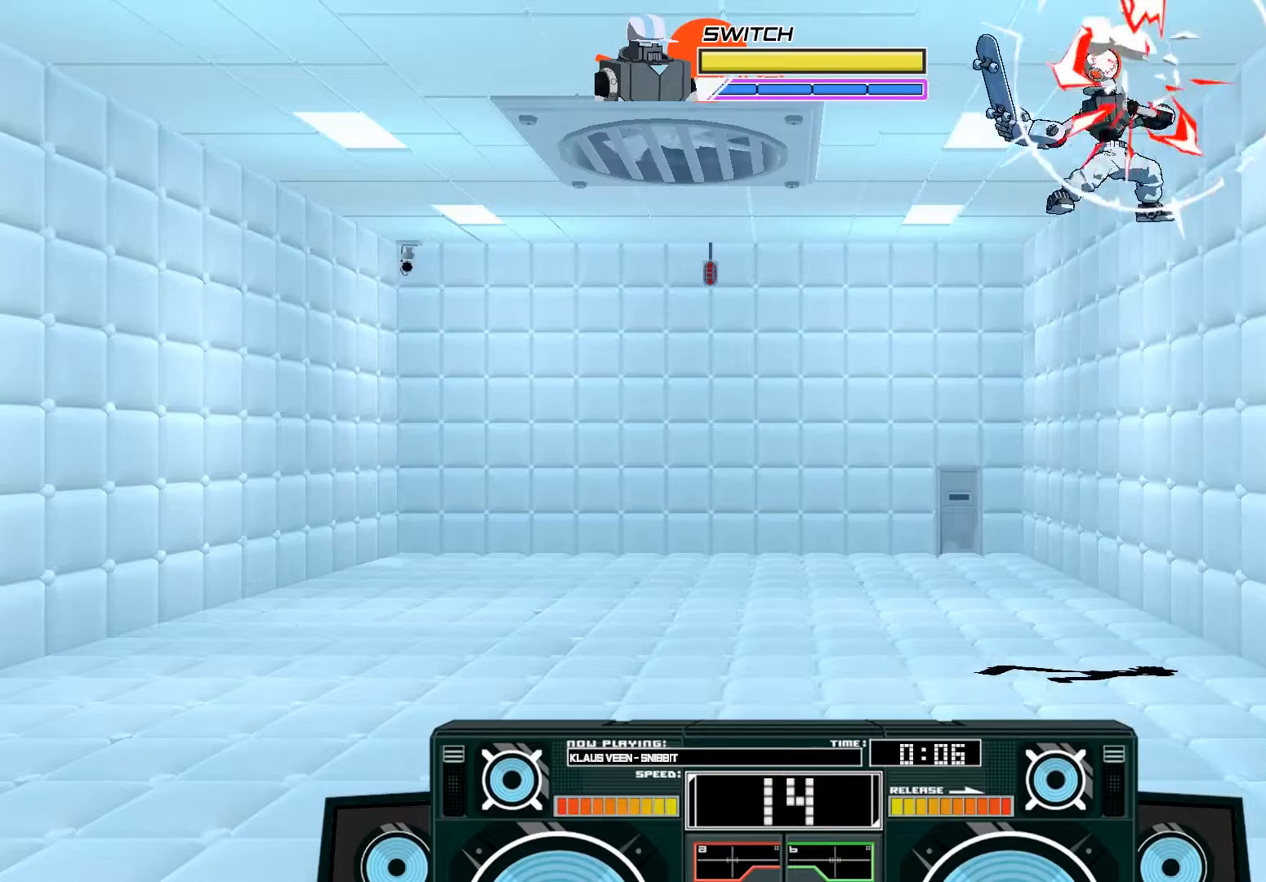
{"dt_ms": 500, "buttons": ["A"], "left_stick": "left", "right_stick": "center", "events": [[117, "left_stick", "left"], [183, "X", "down"], [250, "X", "up"], [283, "X", "down"], [483, "X", "up"]]}
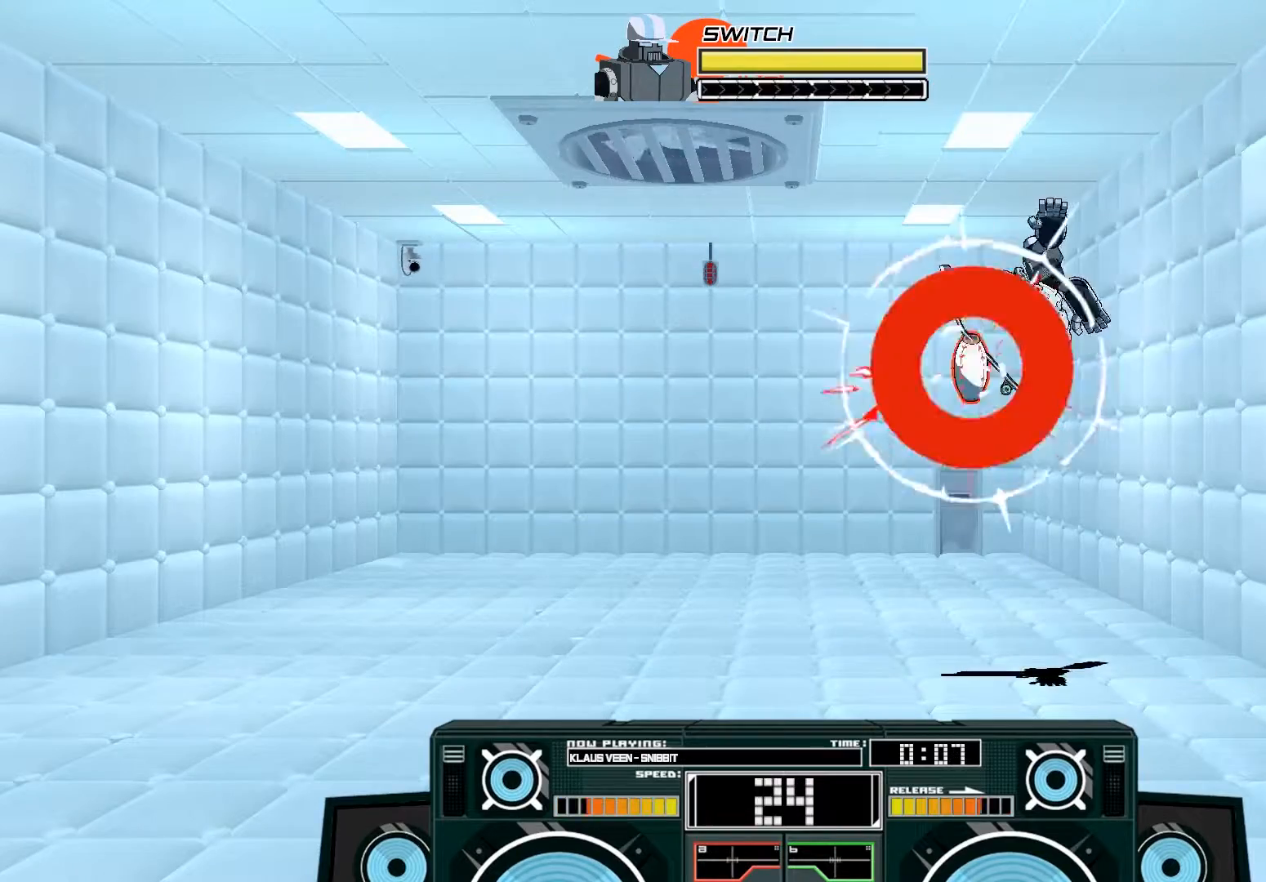
{"dt_ms": 500, "buttons": ["A", "X"], "left_stick": "center", "right_stick": "center", "events": [[50, "A", "up"], [450, "left_stick", "center"], [483, "A", "down"], [483, "X", "down"]]}
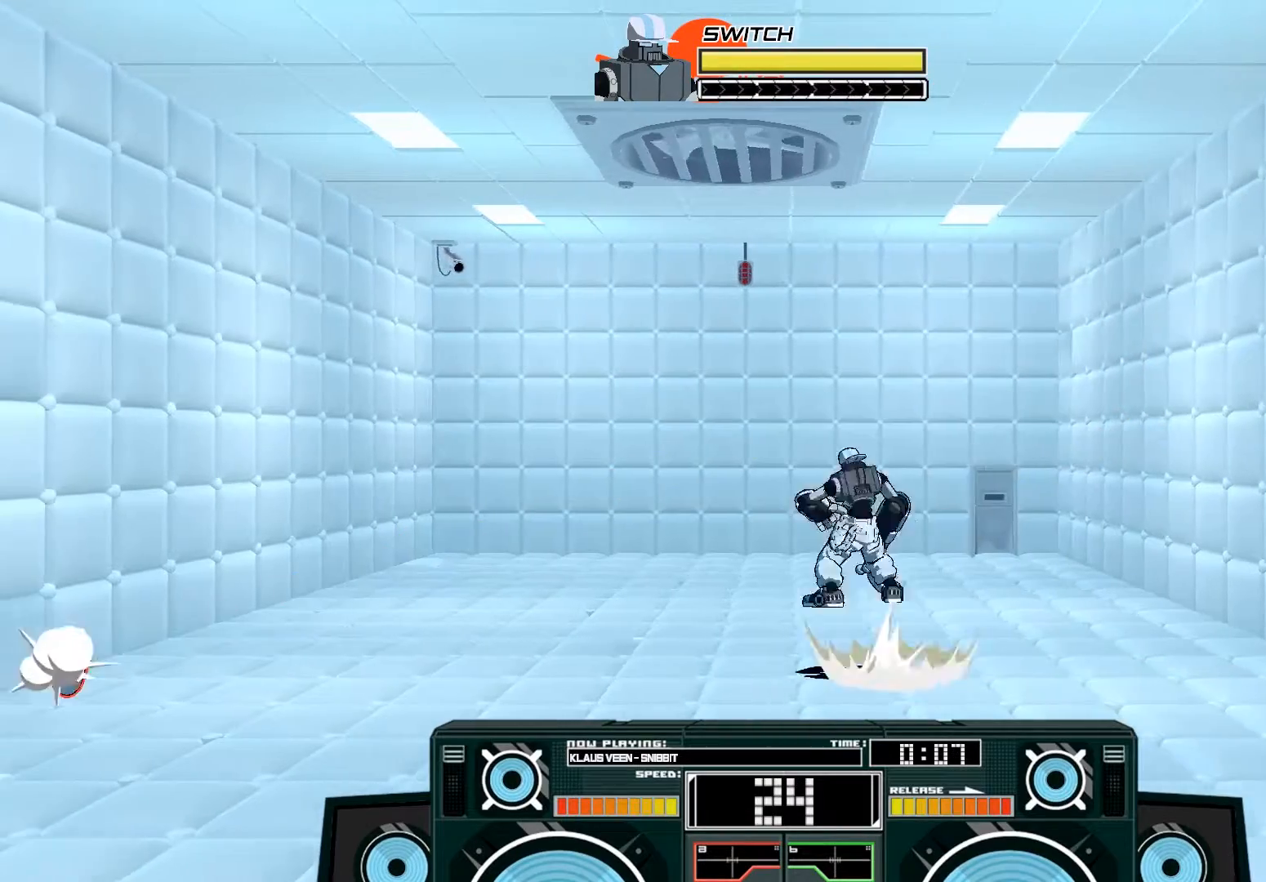
{"dt_ms": 500, "buttons": ["A", "X"], "left_stick": "right", "right_stick": "center", "events": [[17, "A", "up"], [83, "A", "down"], [317, "left_stick", "right"]]}
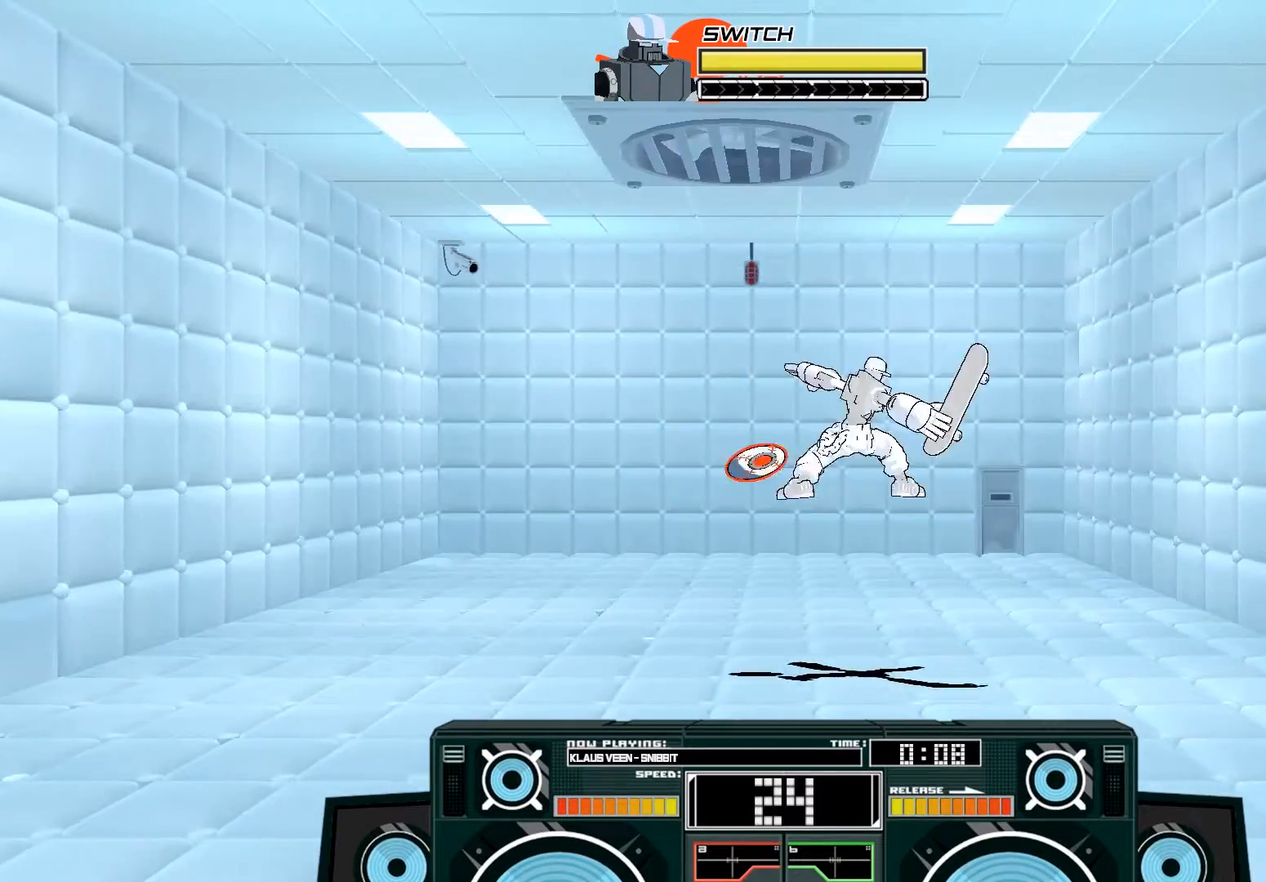
{"dt_ms": 500, "buttons": ["A", "B"], "left_stick": "down", "right_stick": "center", "events": [[17, "left_stick", "left"], [383, "X", "up"], [417, "left_stick", "center"], [483, "B", "down"], [483, "left_stick", "down"]]}
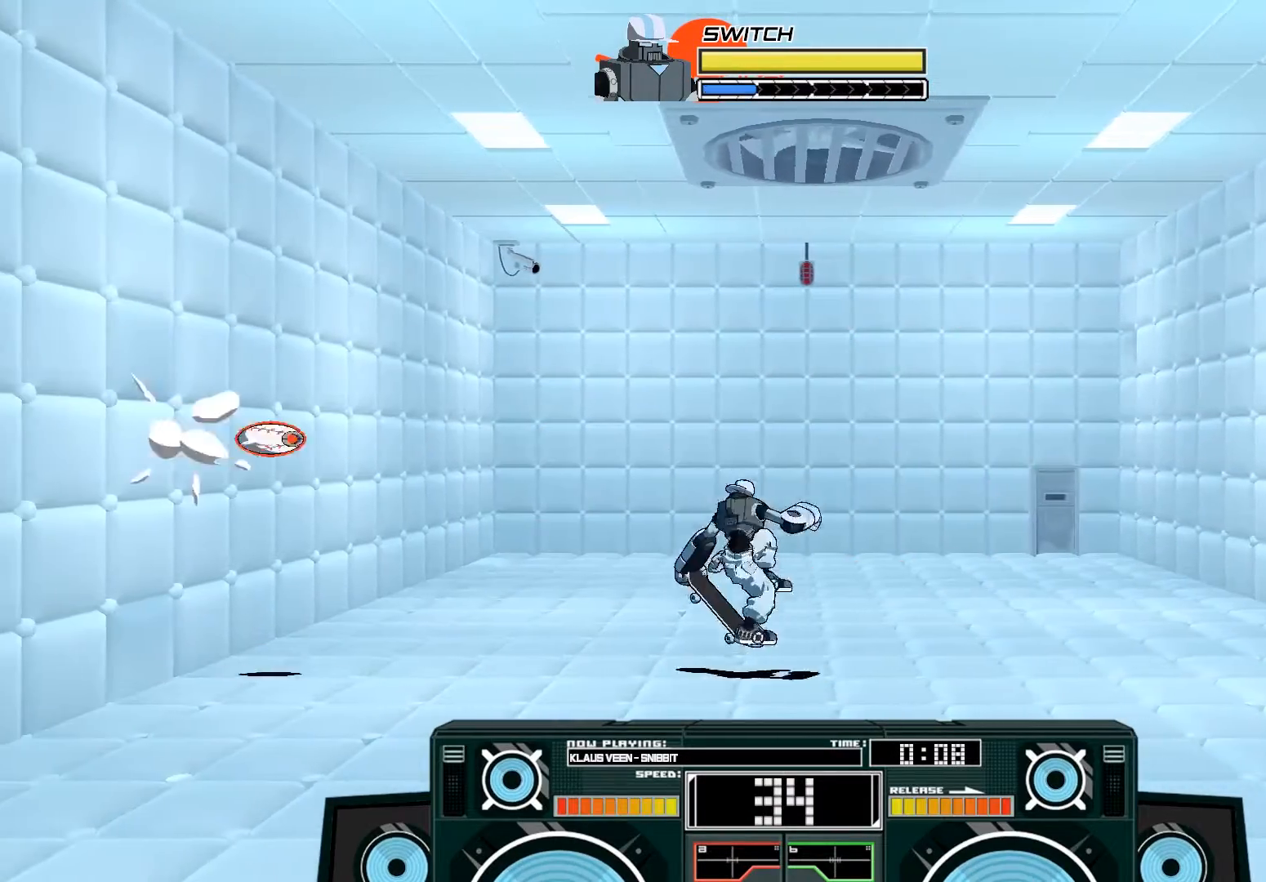
{"dt_ms": 500, "buttons": [], "left_stick": "right", "right_stick": "center", "events": [[183, "A", "up"], [183, "B", "up"], [317, "left_stick", "center"], [483, "left_stick", "right"]]}
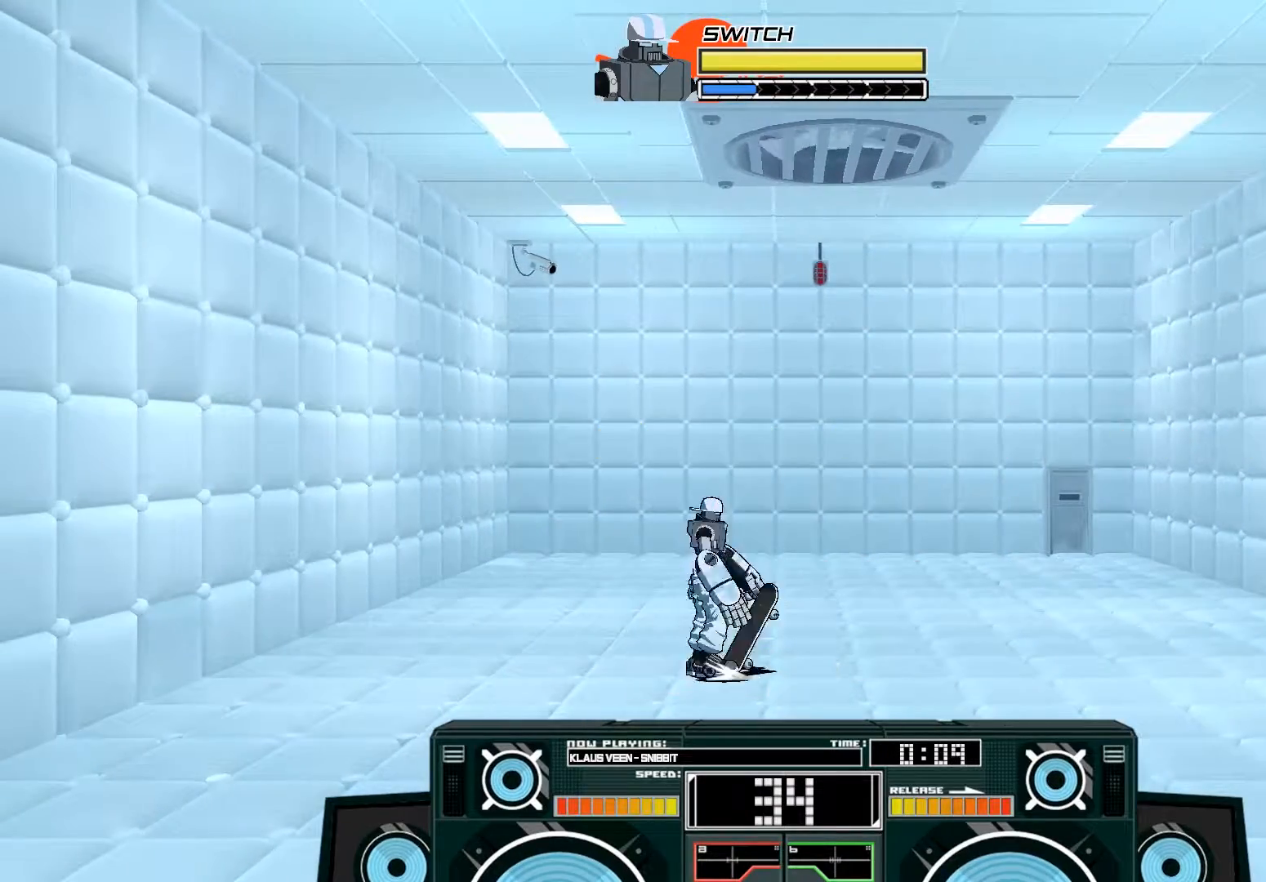
{"dt_ms": 500, "buttons": ["A"], "left_stick": "left", "right_stick": "center", "events": [[217, "A", "down"], [250, "B", "down"], [250, "left_stick", "left"], [483, "B", "up"]]}
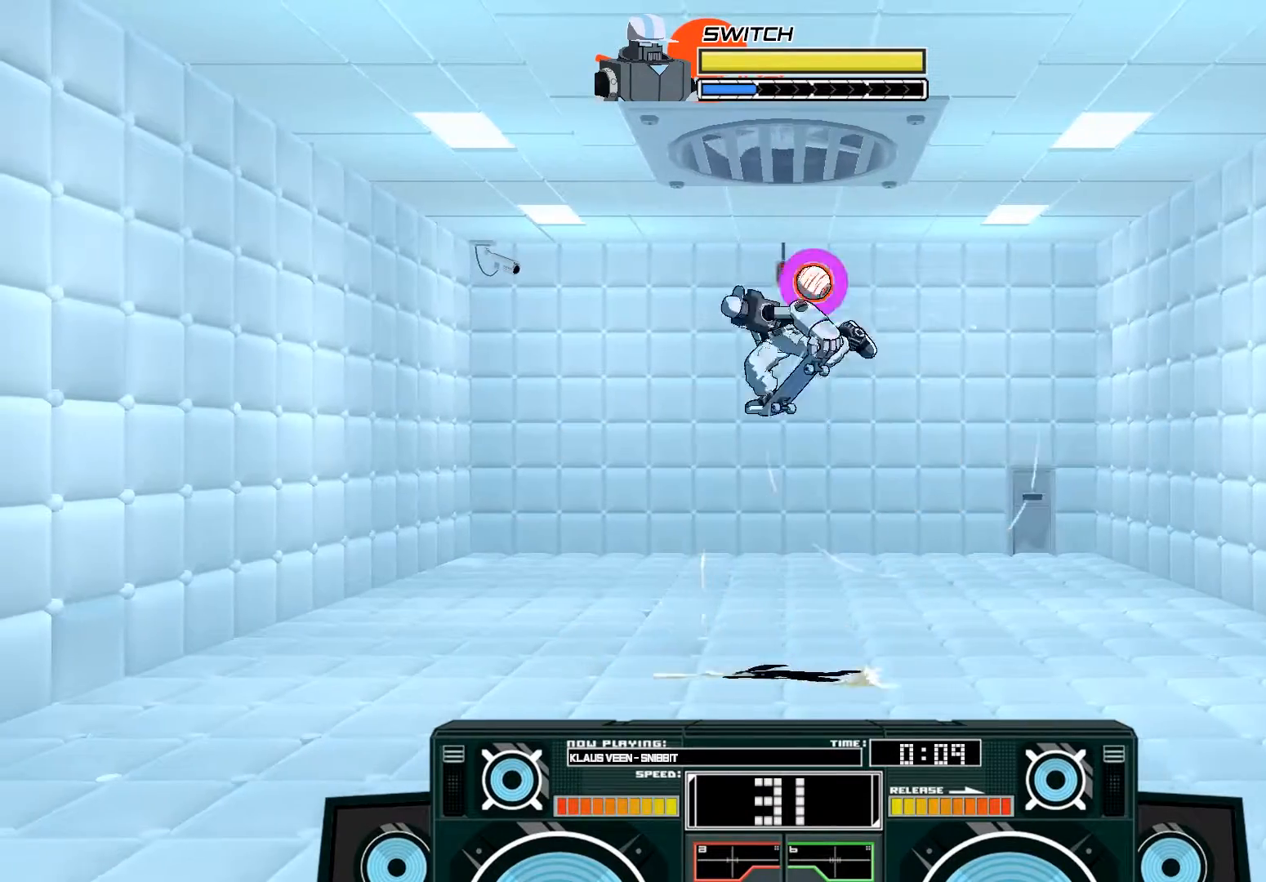
{"dt_ms": 500, "buttons": ["A", "B"], "left_stick": "left", "right_stick": "center", "events": [[50, "X", "down"], [50, "left_stick", "right"], [317, "X", "up"], [383, "A", "up"], [450, "A", "down"], [450, "B", "down"], [483, "left_stick", "left"]]}